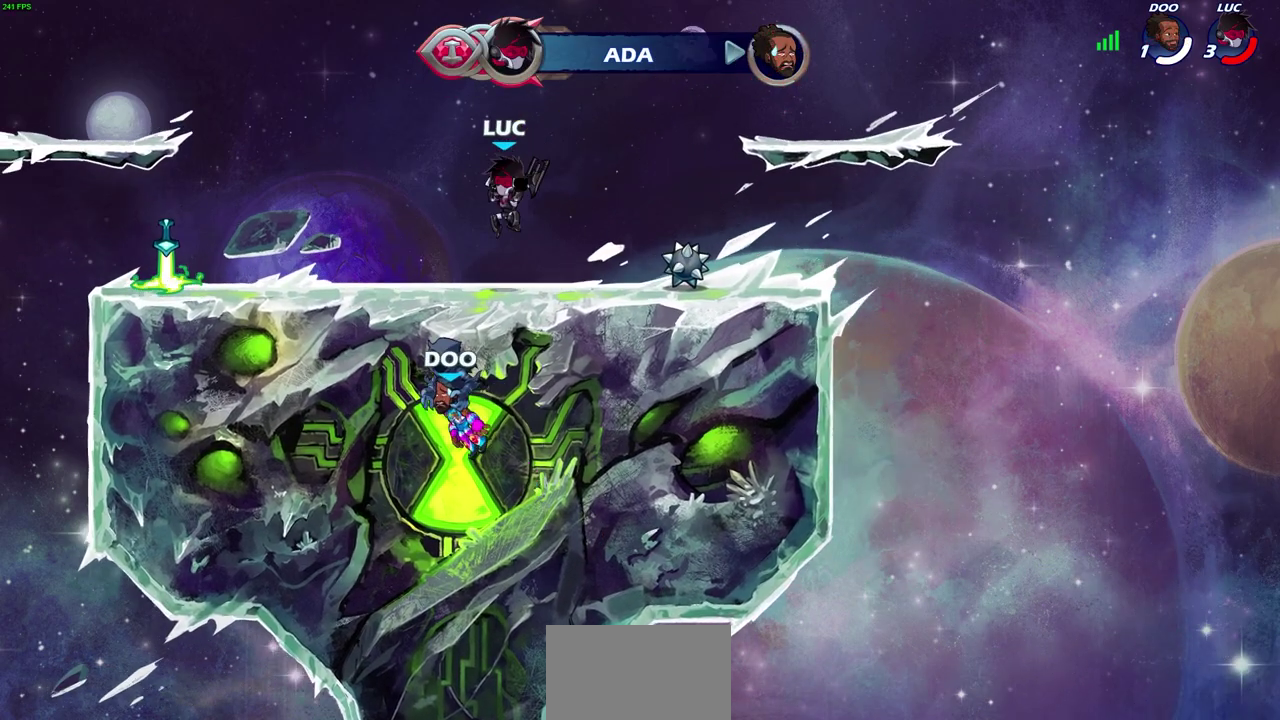
Gameplay with a controller (PlayStation layout); each line is a JSON object with the inputs held at the frame after it (dt_ms = milliseconds from this image to that frame). "events" lists button and stick changes between this image and that frame as [ms after this image, input, new state], when the widget could be followed in between.
{"dt_ms": 600, "buttons": [], "left_stick": "center", "right_stick": "center"}
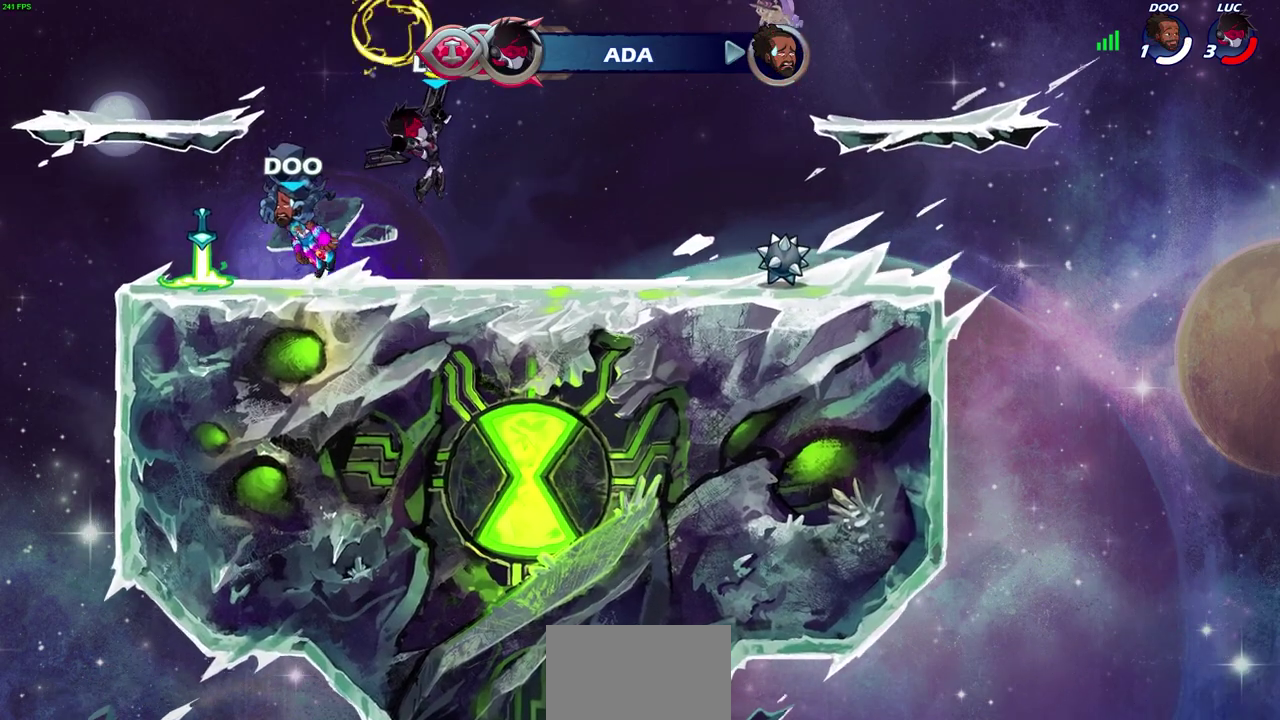
{"dt_ms": 500, "buttons": ["R2"], "left_stick": "up-right", "right_stick": "center", "events": [[217, "left_stick", "left"], [450, "R2", "down"], [500, "left_stick", "up-right"]]}
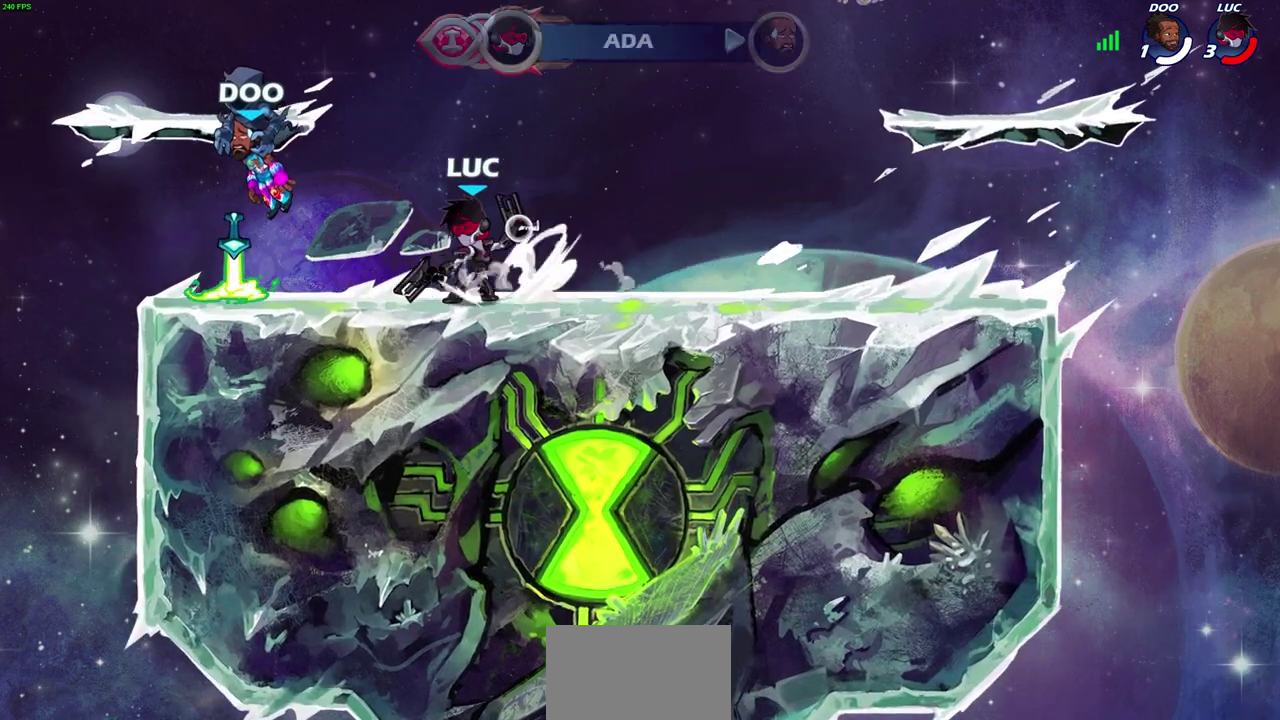
{"dt_ms": 300, "buttons": [], "left_stick": "center", "right_stick": "center", "events": [[33, "left_stick", "center"], [50, "R2", "up"]]}
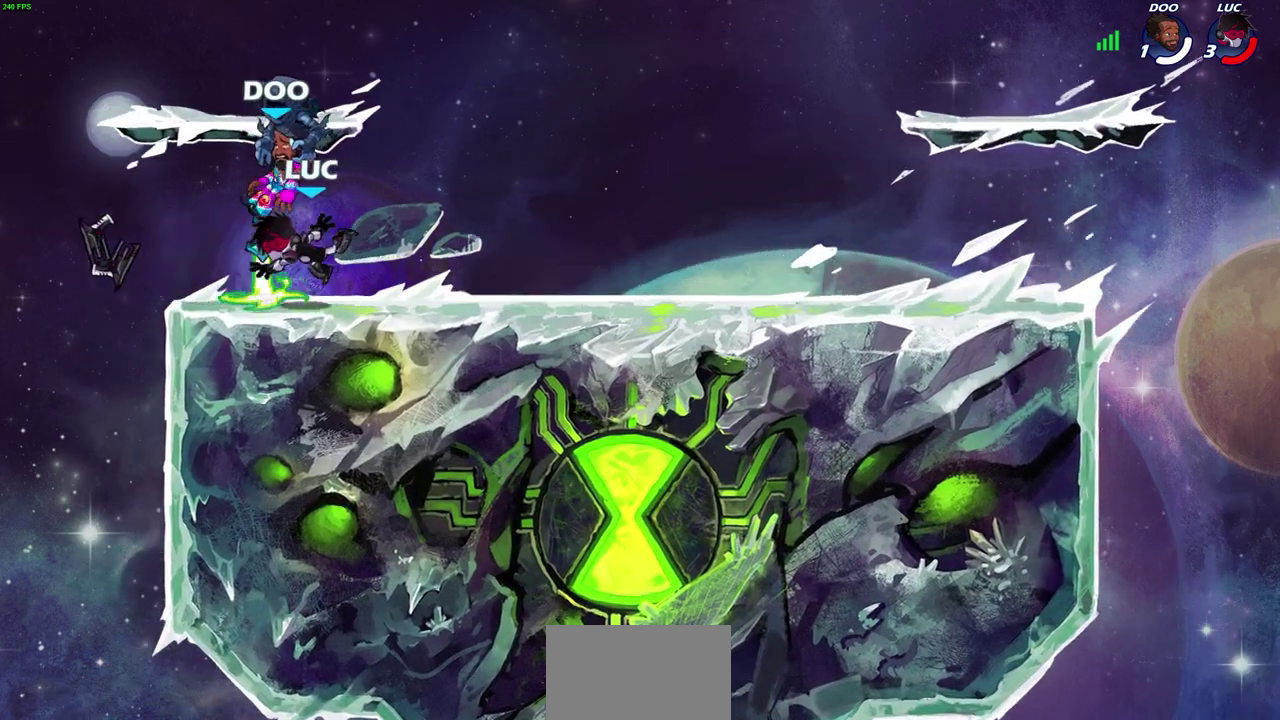
{"dt_ms": 700, "buttons": [], "left_stick": "down-right", "right_stick": "center", "events": [[133, "left_stick", "right"], [367, "left_stick", "up-right"], [383, "R2", "down"], [450, "CROSS", "down"], [550, "CROSS", "up"], [550, "R2", "up"], [550, "left_stick", "down-right"]]}
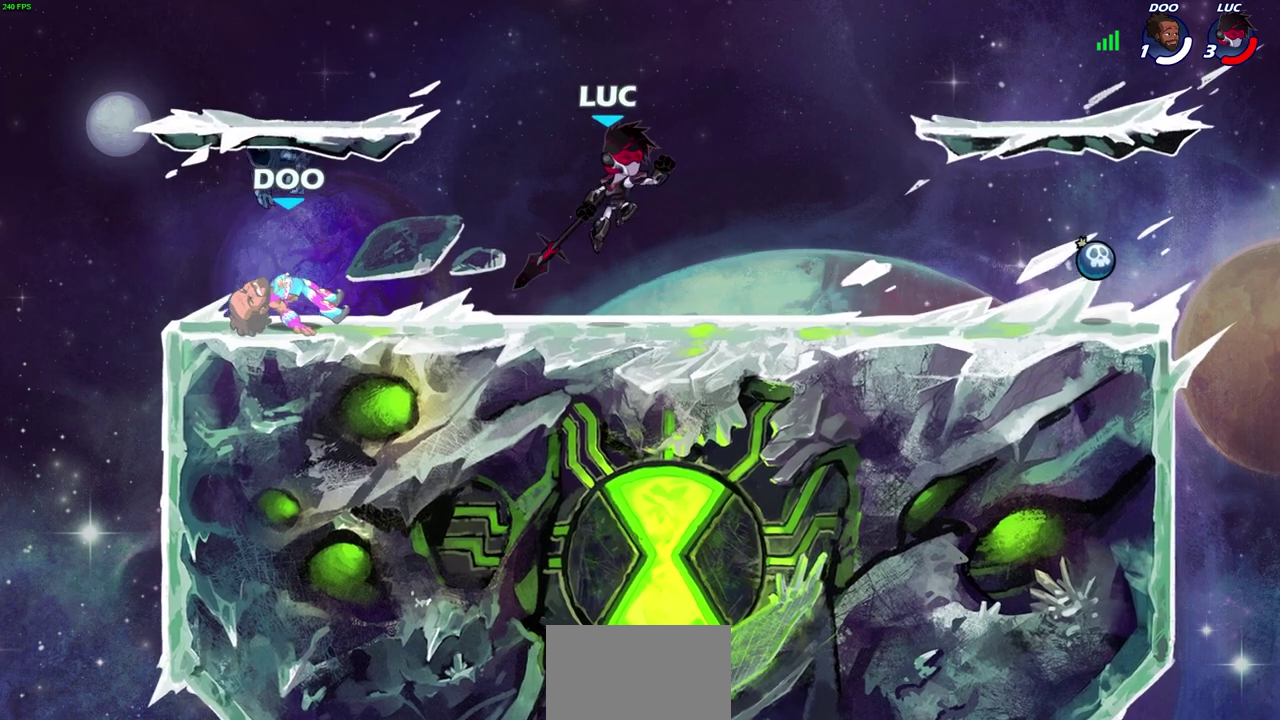
{"dt_ms": 700, "buttons": [], "left_stick": "up-right", "right_stick": "center", "events": [[100, "left_stick", "right"], [200, "R2", "down"], [217, "CROSS", "down"], [267, "SQUARE", "down"], [267, "left_stick", "down-left"], [350, "R2", "up"], [367, "CROSS", "up"], [367, "SQUARE", "up"], [450, "left_stick", "center"], [650, "left_stick", "up-right"]]}
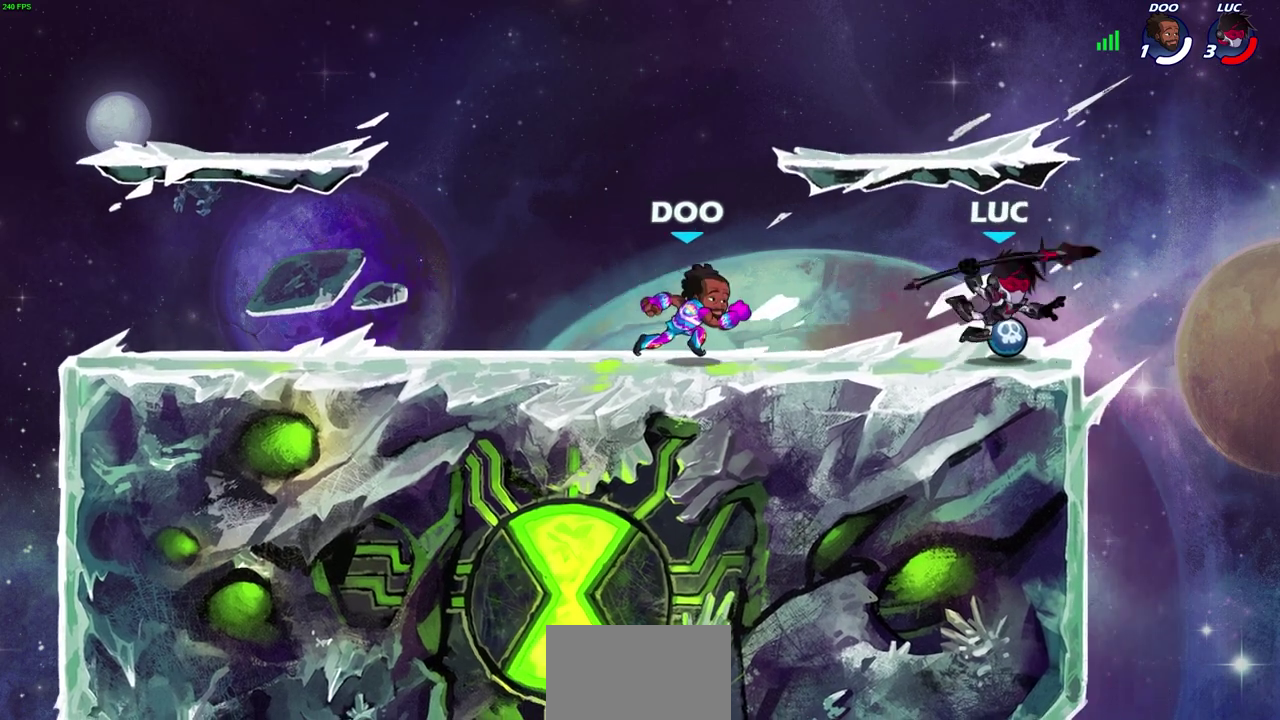
{"dt_ms": 300, "buttons": [], "left_stick": "center", "right_stick": "center", "events": [[50, "left_stick", "left"], [100, "left_stick", "down-left"], [150, "SQUARE", "down"], [200, "left_stick", "center"], [233, "SQUARE", "up"]]}
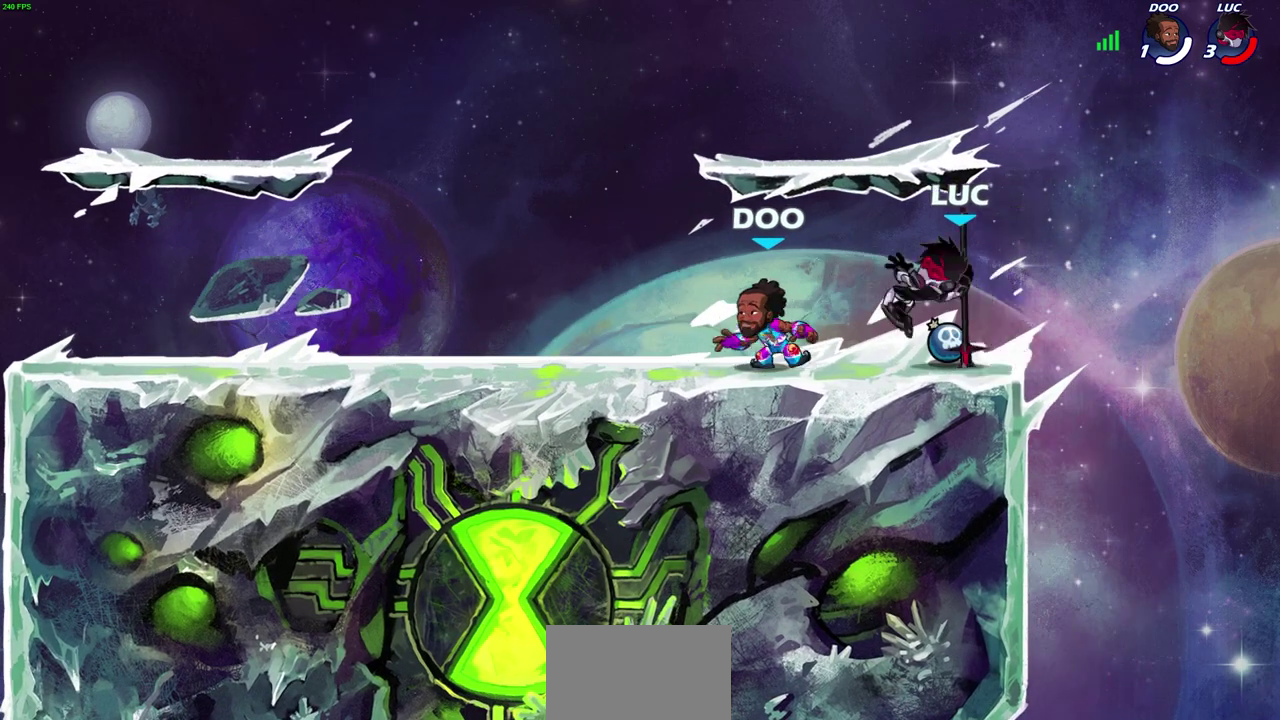
{"dt_ms": 400, "buttons": [], "left_stick": "right", "right_stick": "center", "events": [[400, "left_stick", "right"]]}
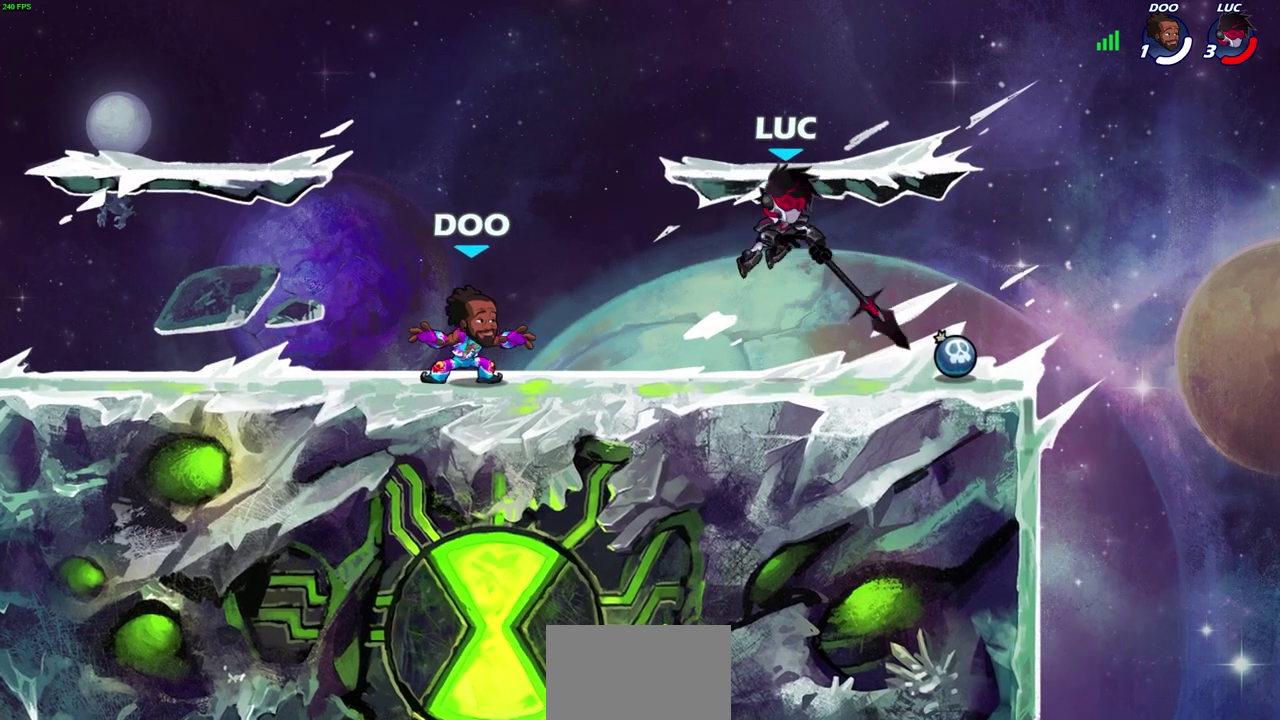
{"dt_ms": 600, "buttons": [], "left_stick": "left", "right_stick": "center", "events": [[100, "CROSS", "down"], [183, "left_stick", "up-right"], [200, "R2", "down"], [233, "CROSS", "up"], [250, "left_stick", "up"], [333, "left_stick", "right"], [383, "left_stick", "down-right"], [400, "R2", "up"], [500, "left_stick", "down-left"], [567, "left_stick", "left"]]}
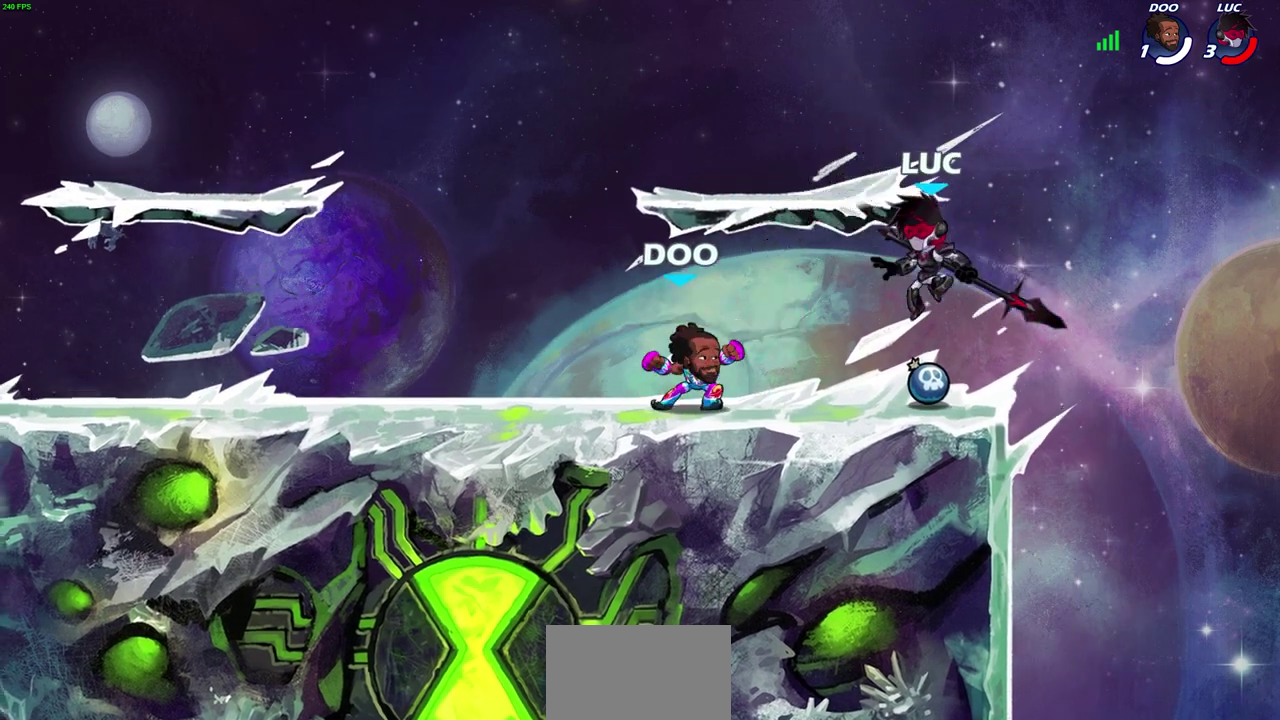
{"dt_ms": 500, "buttons": [], "left_stick": "center", "right_stick": "center", "events": [[17, "SQUARE", "down"], [83, "SQUARE", "up"], [233, "left_stick", "center"]]}
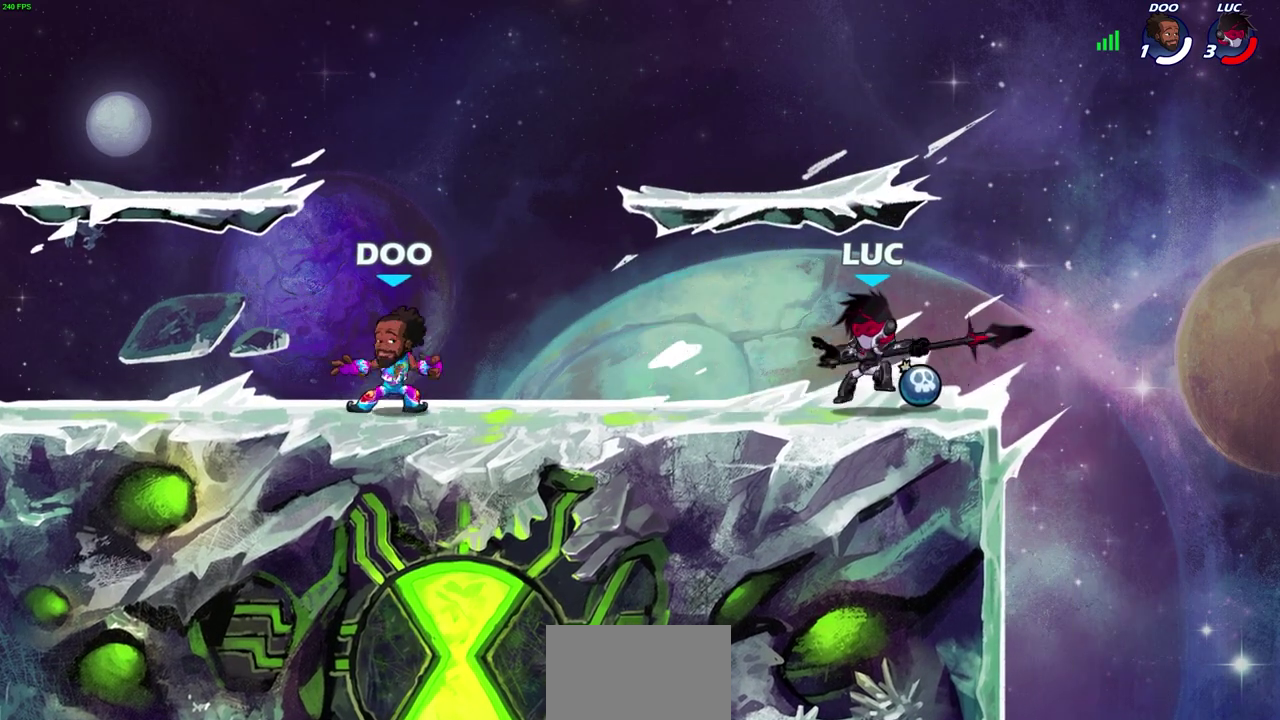
{"dt_ms": 500, "buttons": ["SQUARE"], "left_stick": "center", "right_stick": "center", "events": [[283, "R2", "down"], [317, "SQUARE", "down"], [350, "R2", "up"], [383, "SQUARE", "up"], [467, "SQUARE", "down"]]}
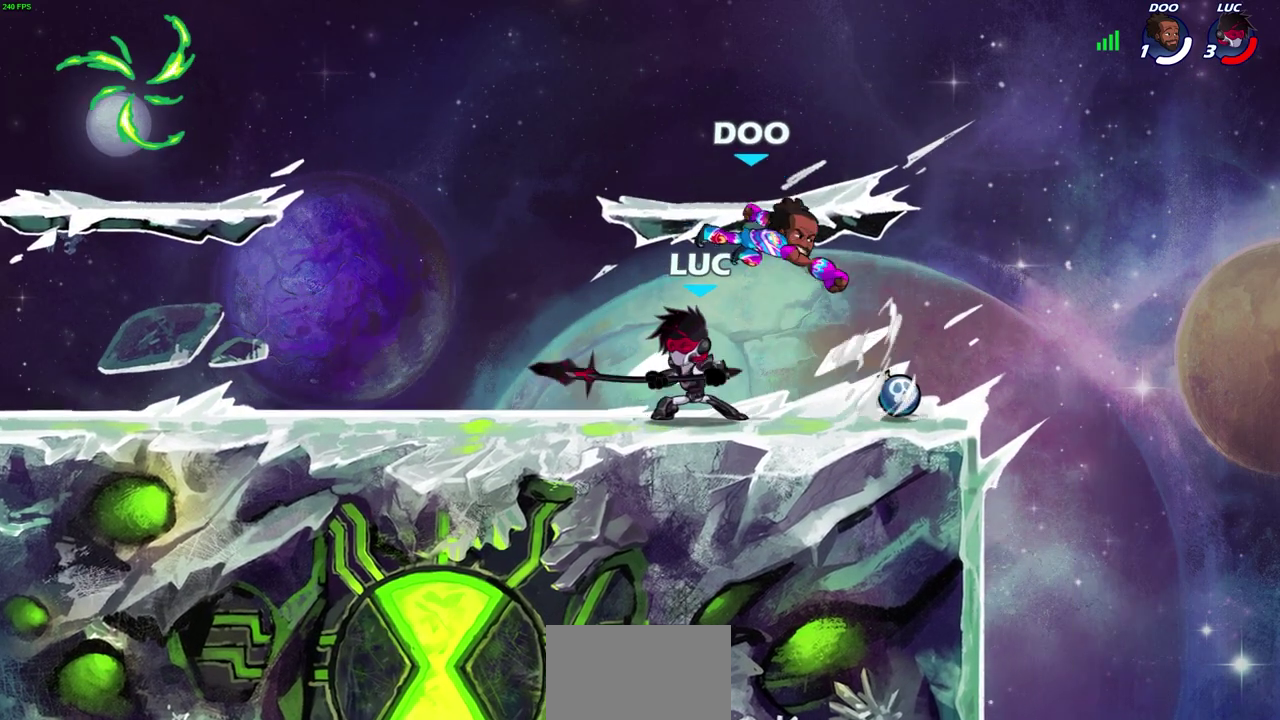
{"dt_ms": 600, "buttons": ["CROSS", "R2"], "left_stick": "up-left", "right_stick": "center", "events": [[83, "SQUARE", "up"], [350, "left_stick", "up-left"], [467, "CROSS", "down"], [533, "R2", "down"]]}
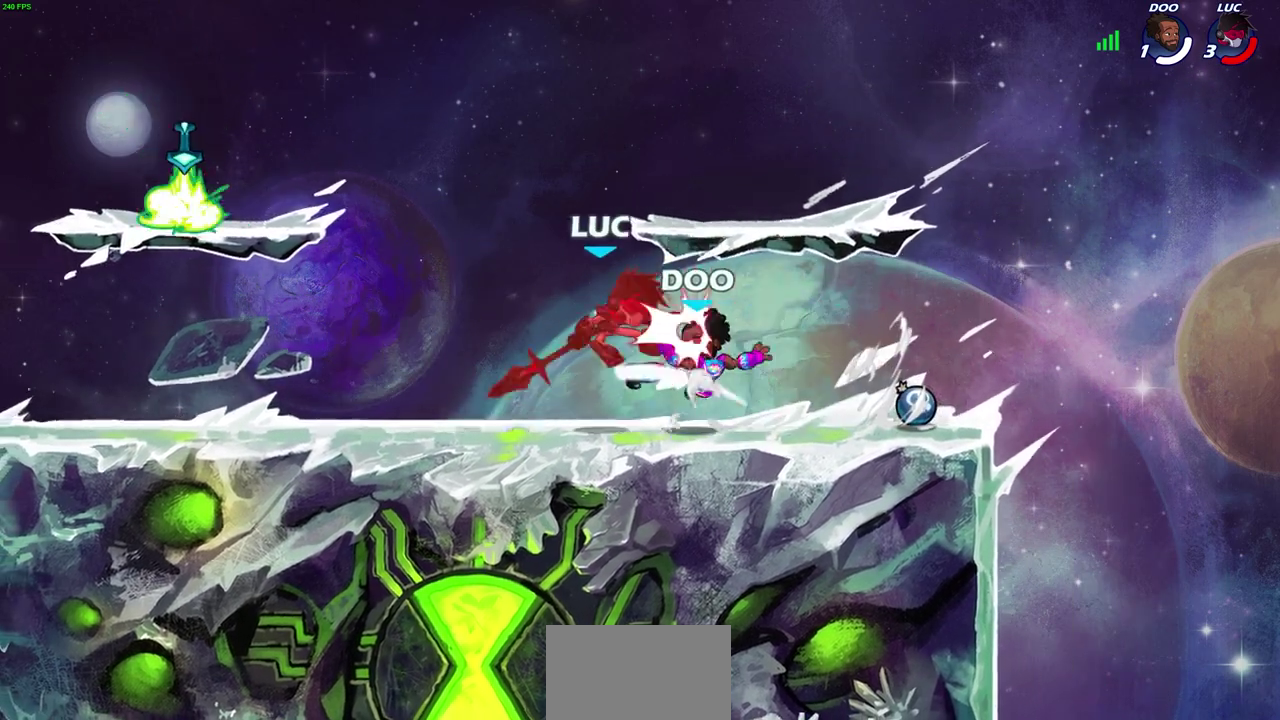
{"dt_ms": 400, "buttons": [], "left_stick": "right", "right_stick": "center"}
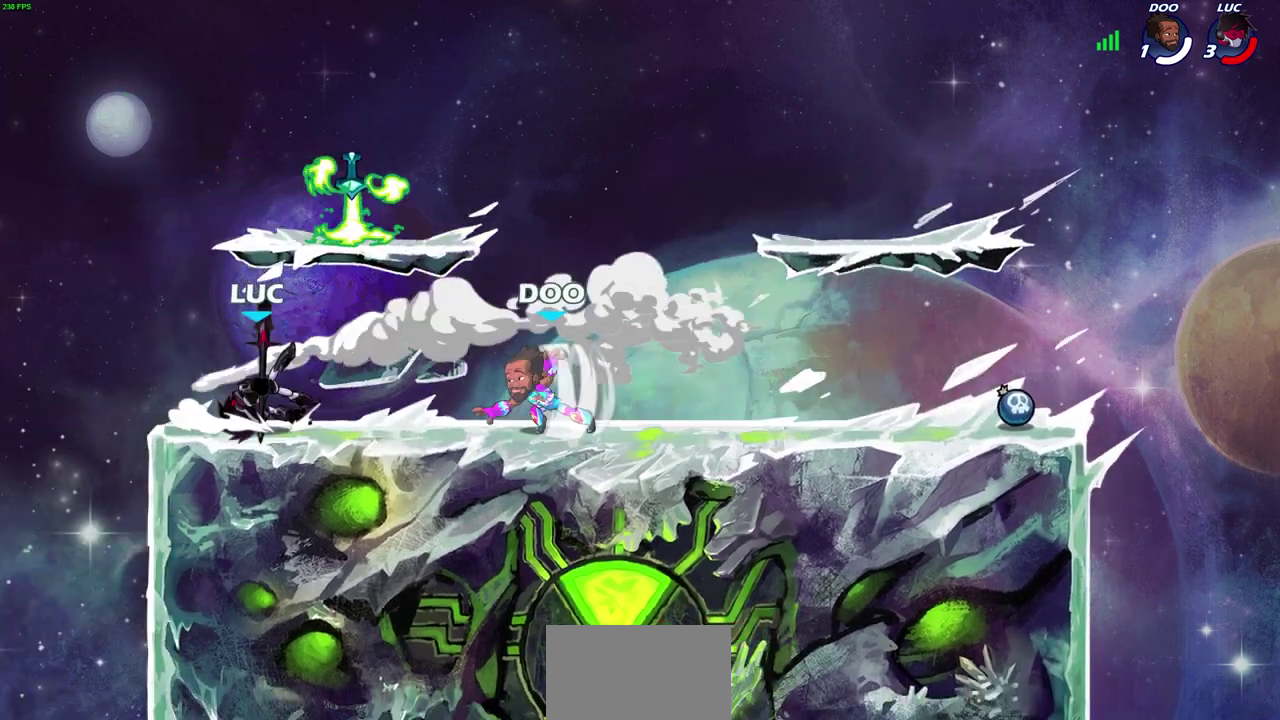
{"dt_ms": 300, "buttons": ["CROSS", "CIRCLE"], "left_stick": "down-left", "right_stick": "center", "events": [[133, "R2", "down"], [183, "CROSS", "down"], [250, "left_stick", "down-left"], [267, "CIRCLE", "down"], [300, "R2", "up"]]}
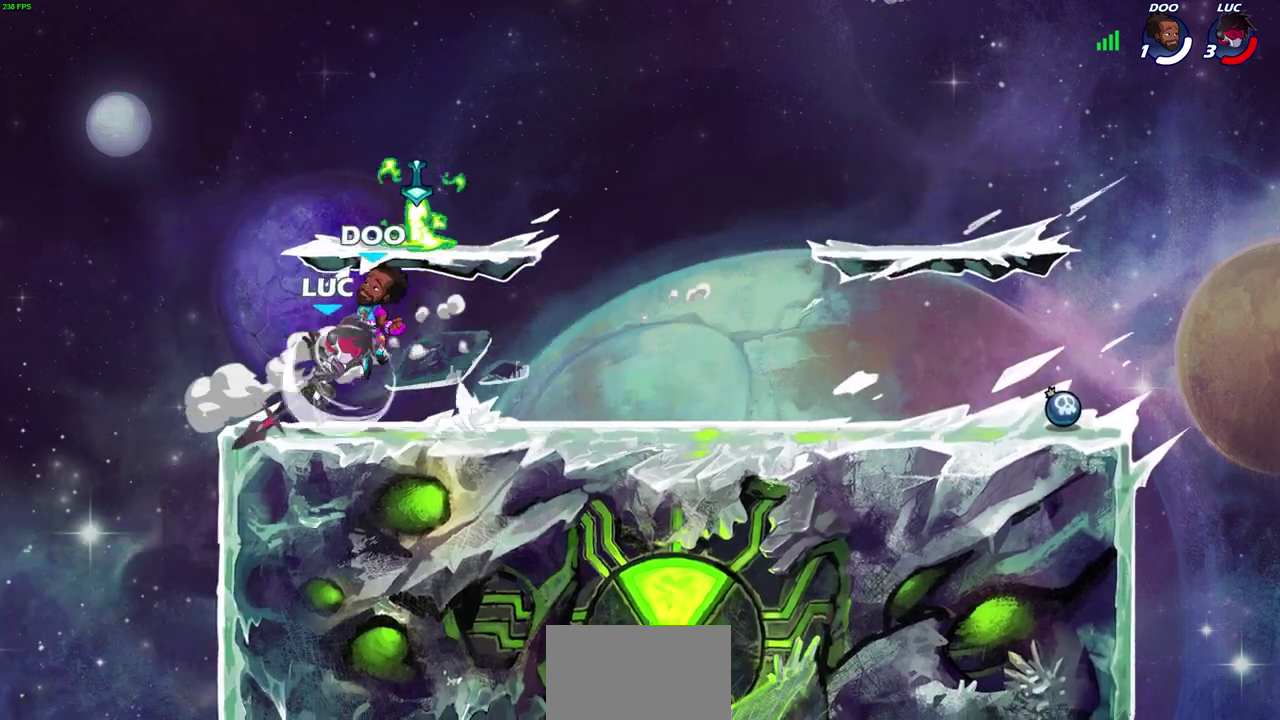
{"dt_ms": 600, "buttons": ["CIRCLE"], "left_stick": "center", "right_stick": "center", "events": [[17, "CROSS", "up"], [133, "left_stick", "left"], [183, "left_stick", "up-left"], [233, "CIRCLE", "up"], [283, "left_stick", "center"], [467, "CROSS", "down"], [500, "CIRCLE", "down"], [533, "CROSS", "up"]]}
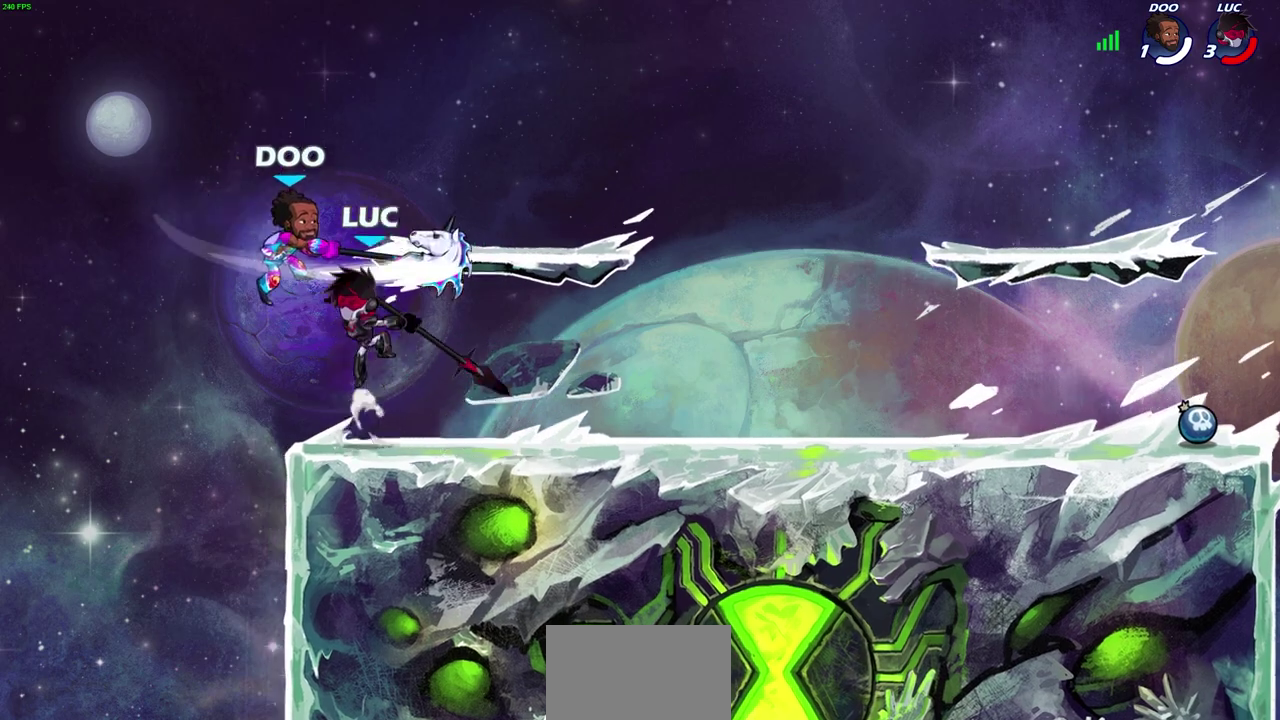
{"dt_ms": 600, "buttons": [], "left_stick": "left", "right_stick": "center", "events": [[17, "CIRCLE", "up"], [50, "left_stick", "left"], [250, "left_stick", "center"], [450, "left_stick", "left"]]}
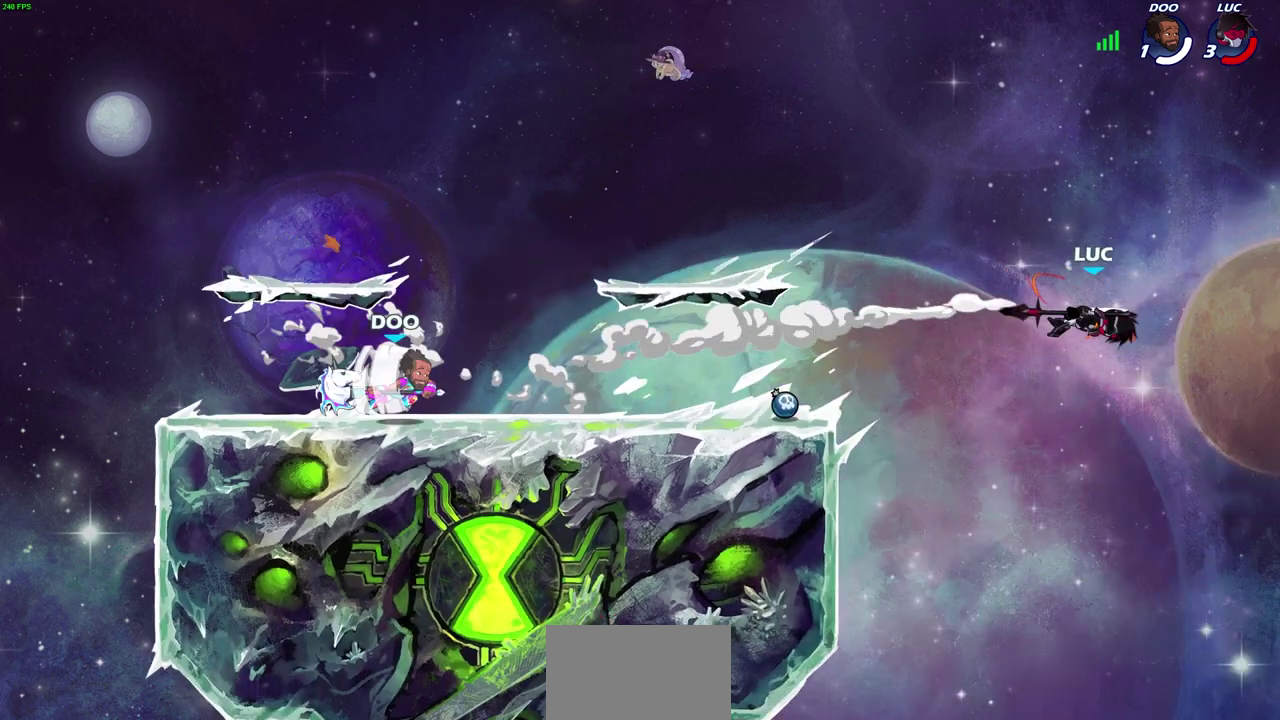
{"dt_ms": 500, "buttons": ["R2"], "left_stick": "left", "right_stick": "center", "events": [[217, "R2", "down"], [300, "R2", "up"], [417, "R2", "down"]]}
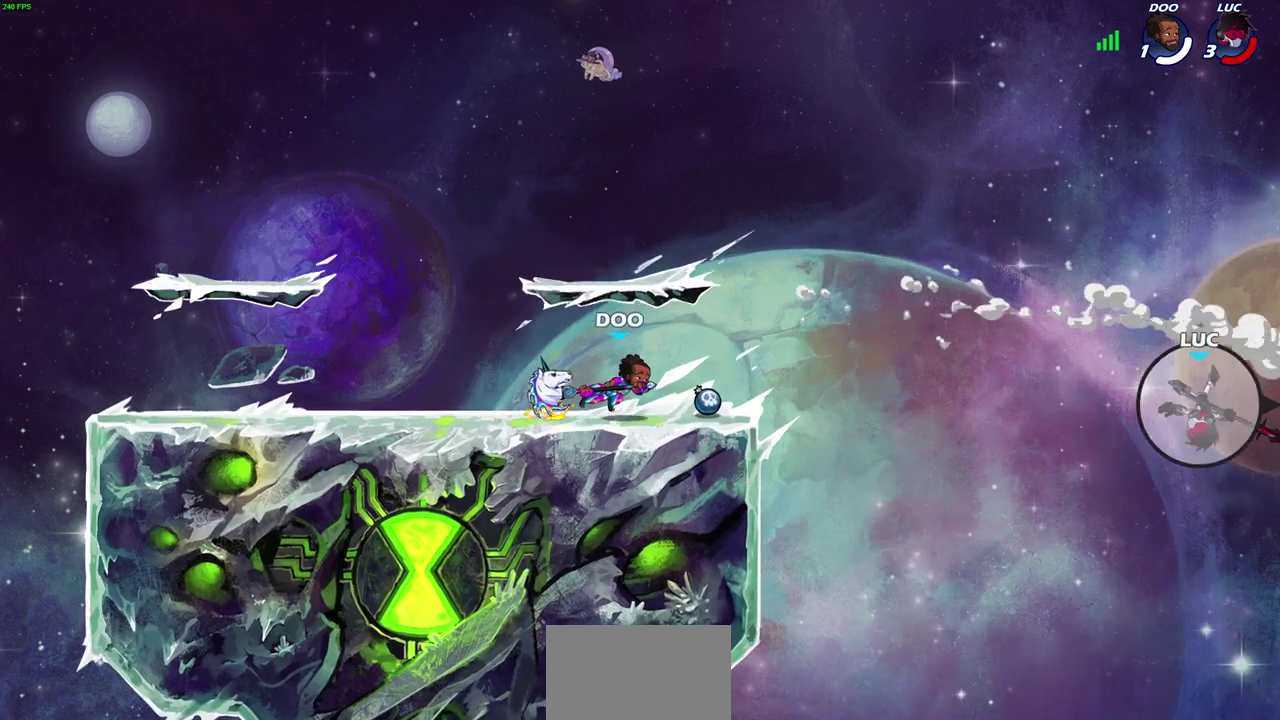
{"dt_ms": 300, "buttons": [], "left_stick": "left", "right_stick": "center", "events": [[117, "R2", "up"]]}
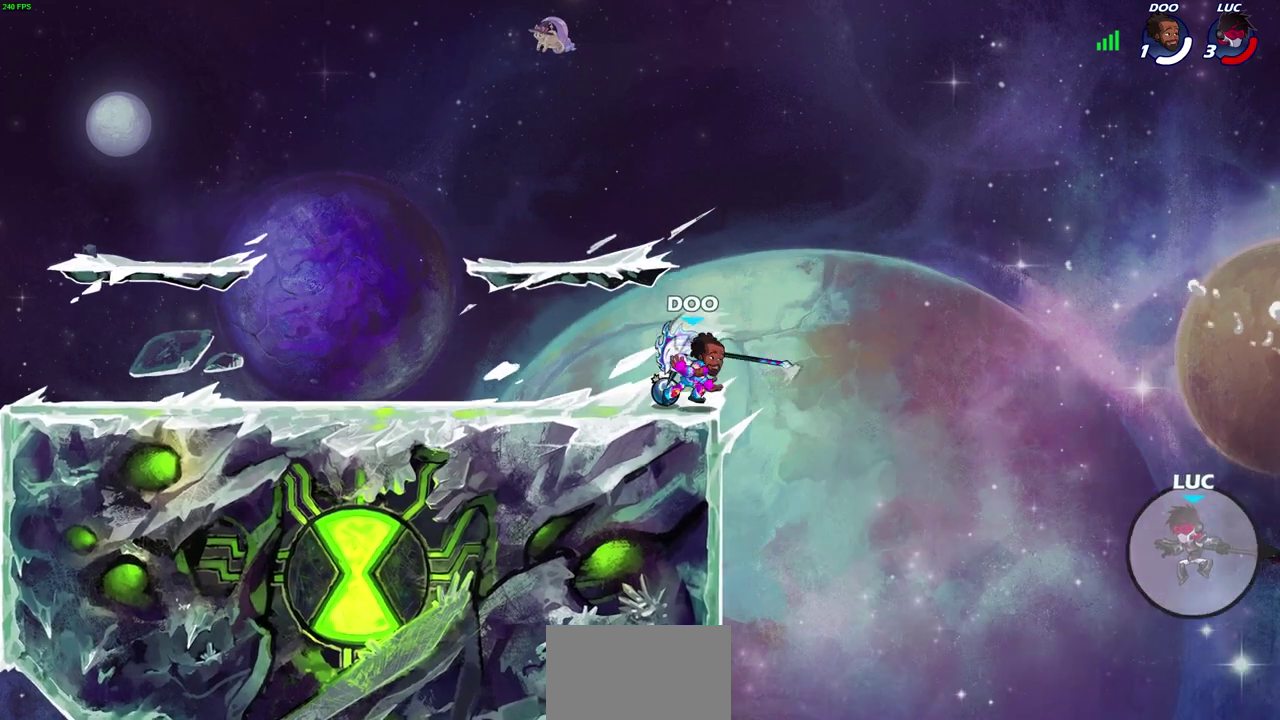
{"dt_ms": 600, "buttons": [], "left_stick": "left", "right_stick": "center", "events": [[383, "CROSS", "down"], [533, "CROSS", "up"]]}
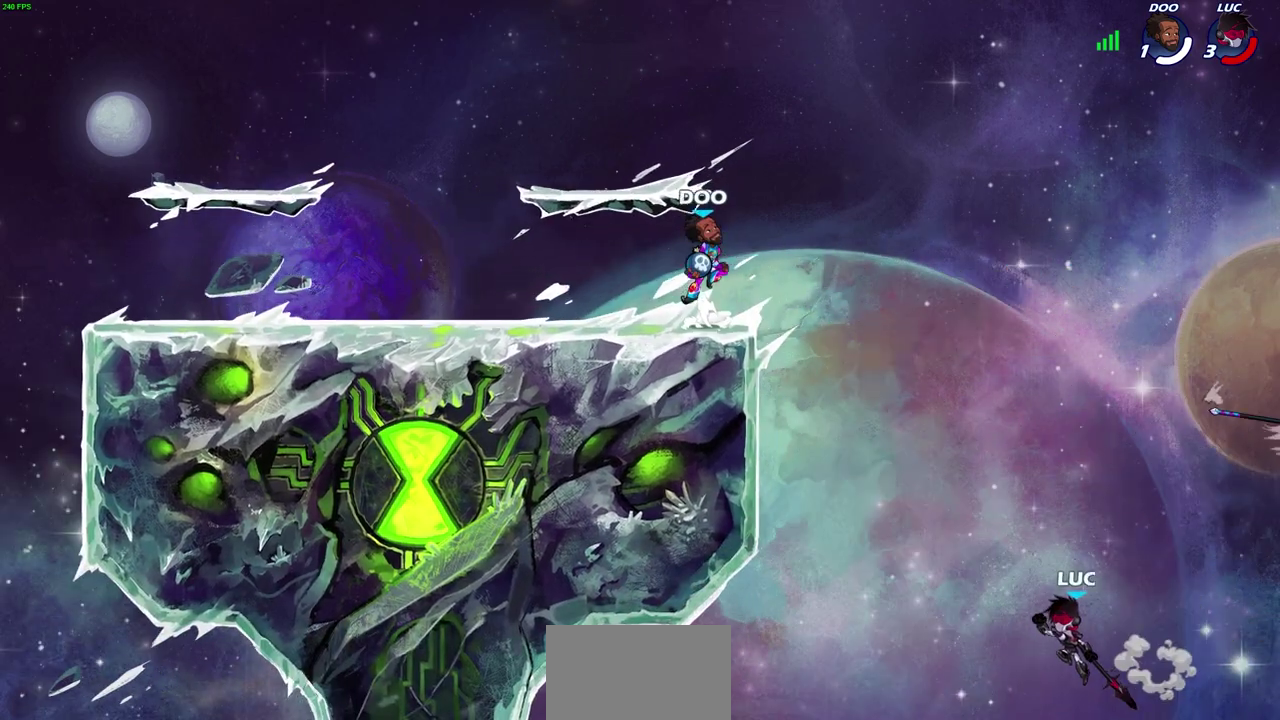
{"dt_ms": 700, "buttons": [], "left_stick": "left", "right_stick": "center", "events": [[133, "left_stick", "up-left"], [317, "CROSS", "down"], [467, "CROSS", "up"], [550, "left_stick", "left"]]}
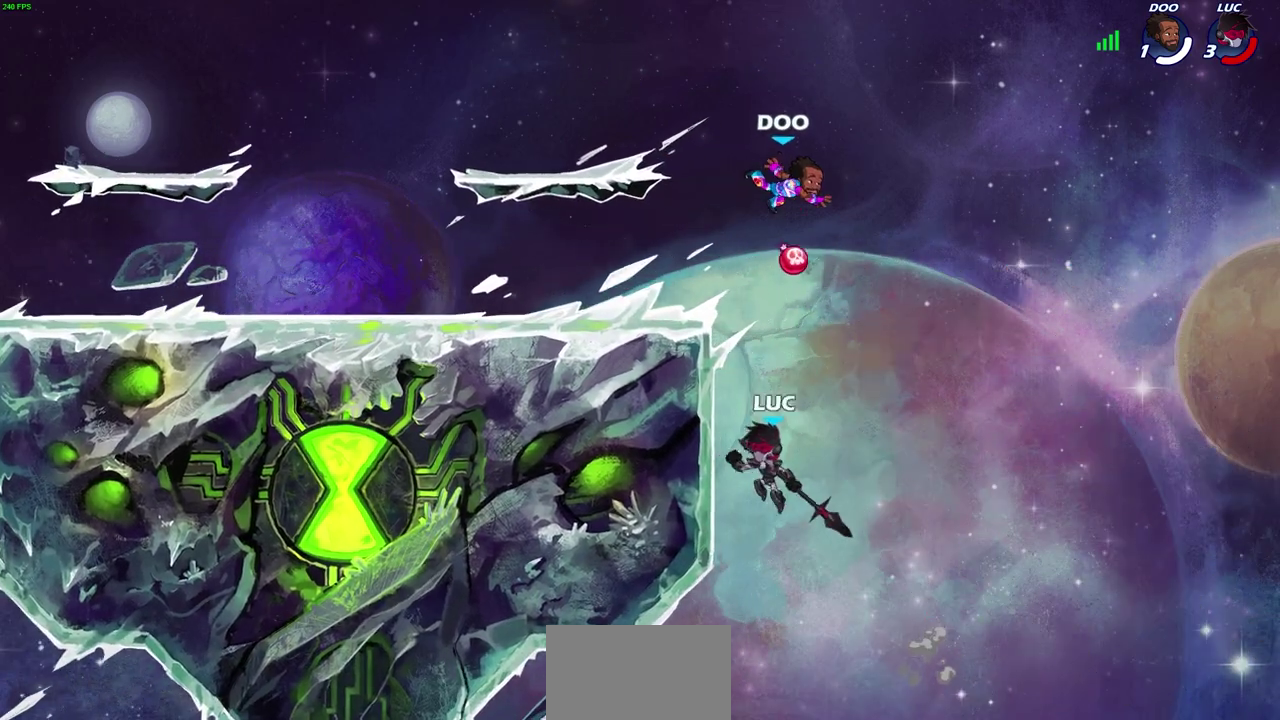
{"dt_ms": 600, "buttons": ["CROSS"], "left_stick": "up-left", "right_stick": "center", "events": [[433, "left_stick", "right"], [583, "left_stick", "up-left"], [600, "CROSS", "down"]]}
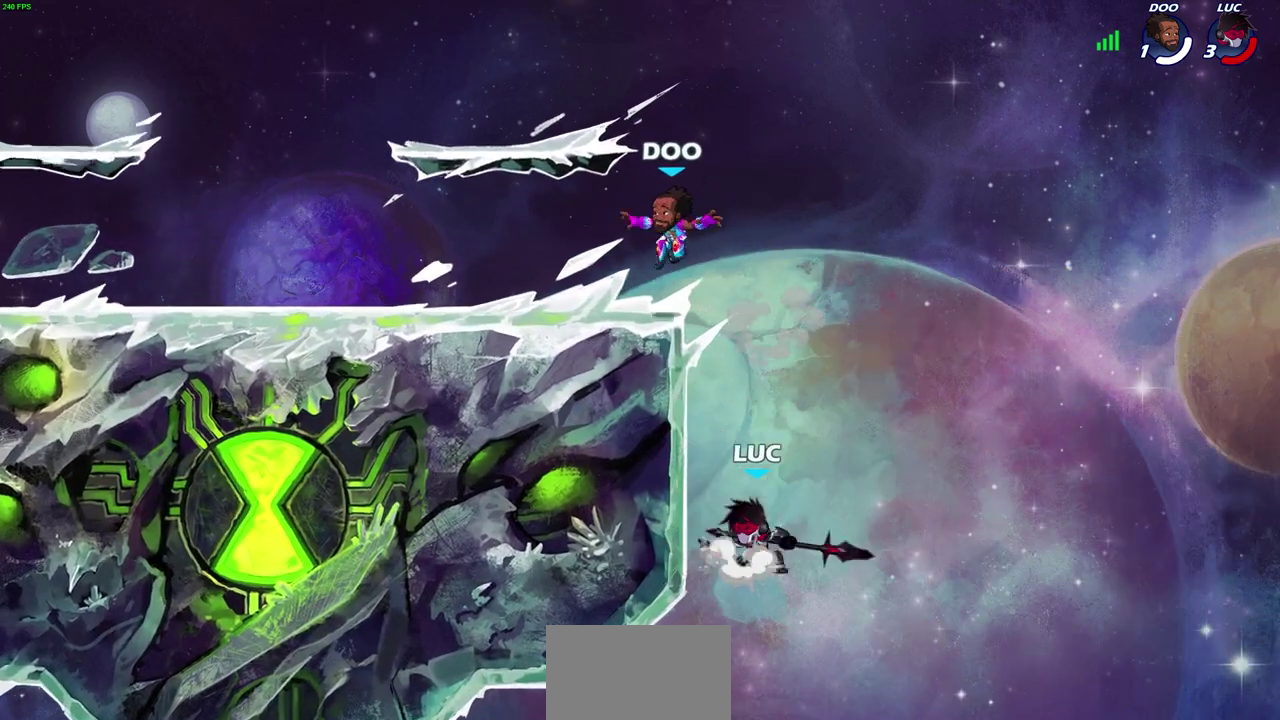
{"dt_ms": 300, "buttons": ["CIRCLE"], "left_stick": "up-right", "right_stick": "center", "events": [[33, "CIRCLE", "down"], [83, "CROSS", "up"], [250, "left_stick", "up-right"]]}
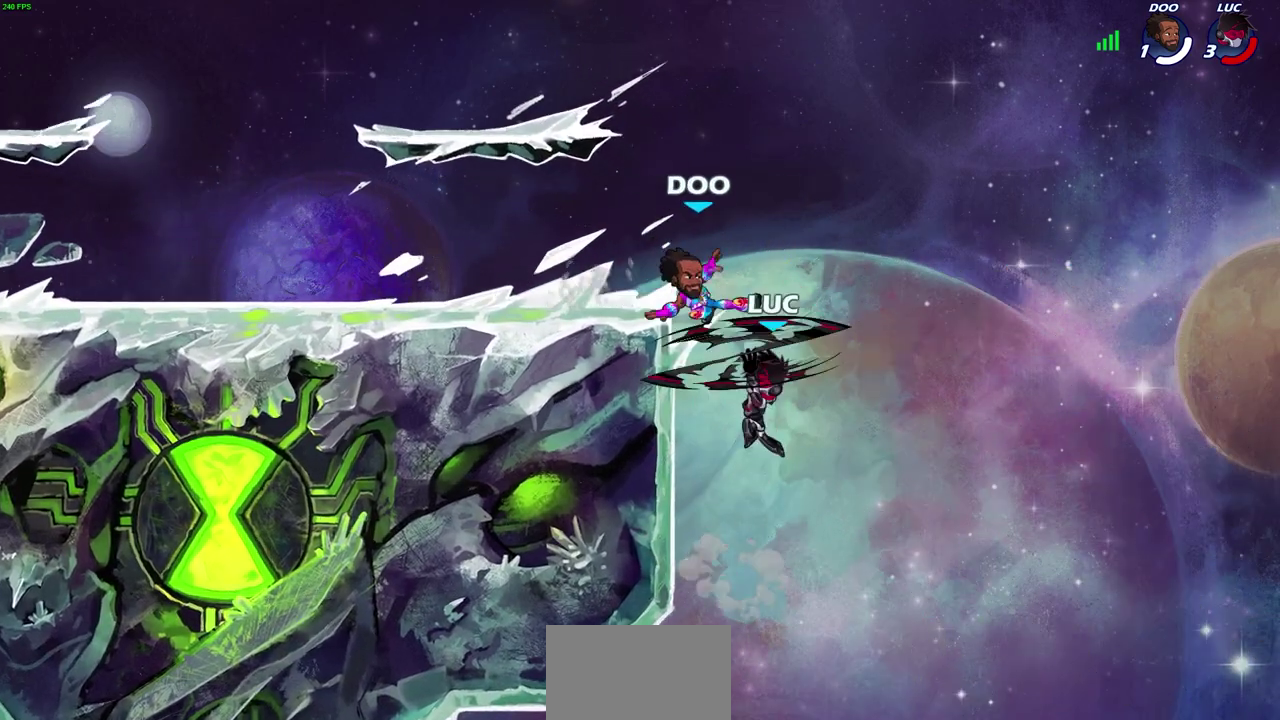
{"dt_ms": 400, "buttons": [], "left_stick": "up-left", "right_stick": "center", "events": [[100, "left_stick", "right"], [283, "CIRCLE", "up"], [300, "left_stick", "up-left"]]}
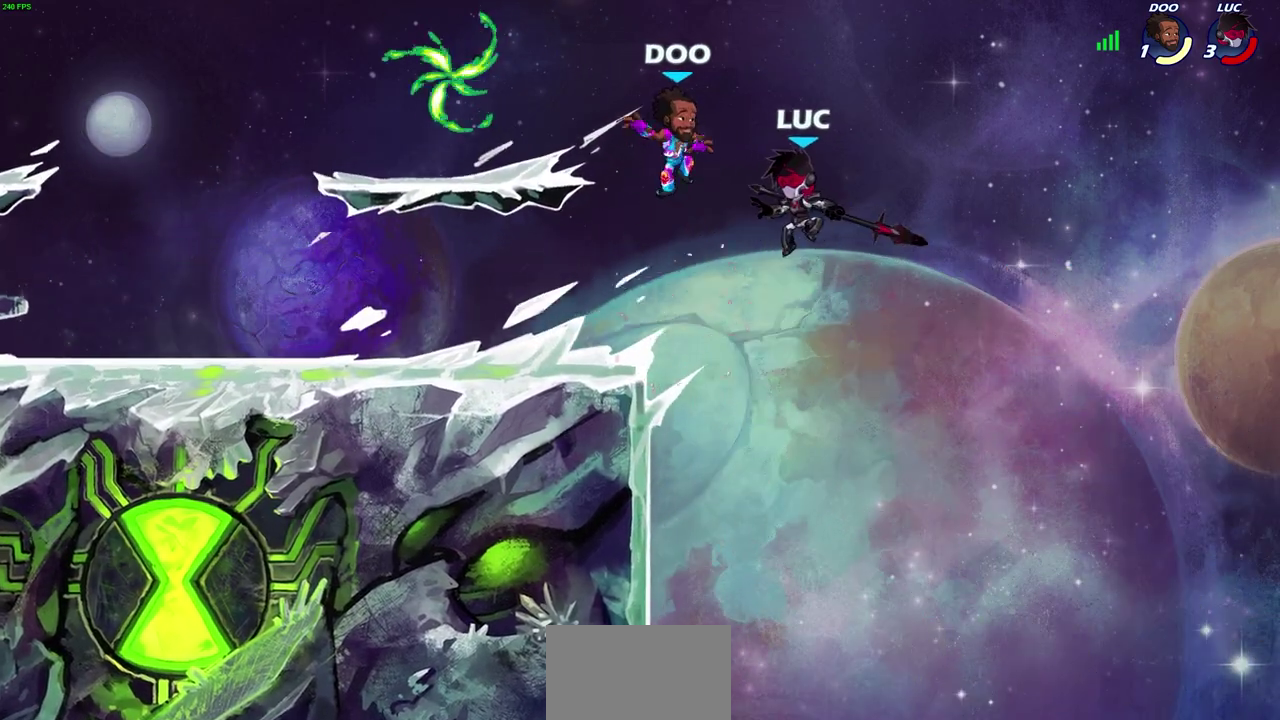
{"dt_ms": 600, "buttons": [], "left_stick": "center", "right_stick": "center", "events": [[83, "left_stick", "center"], [100, "SQUARE", "down"], [183, "SQUARE", "up"], [383, "left_stick", "left"], [550, "left_stick", "center"]]}
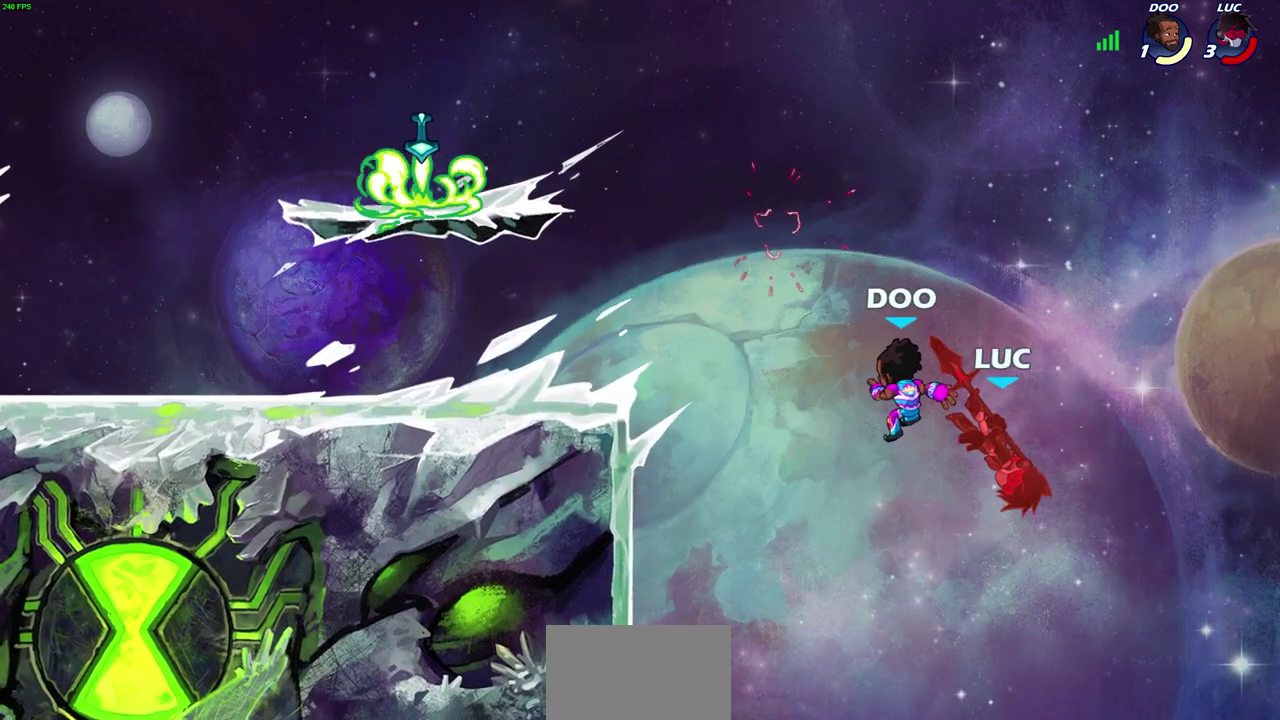
{"dt_ms": 600, "buttons": ["CROSS"], "left_stick": "left", "right_stick": "center", "events": [[83, "left_stick", "left"], [533, "CROSS", "down"]]}
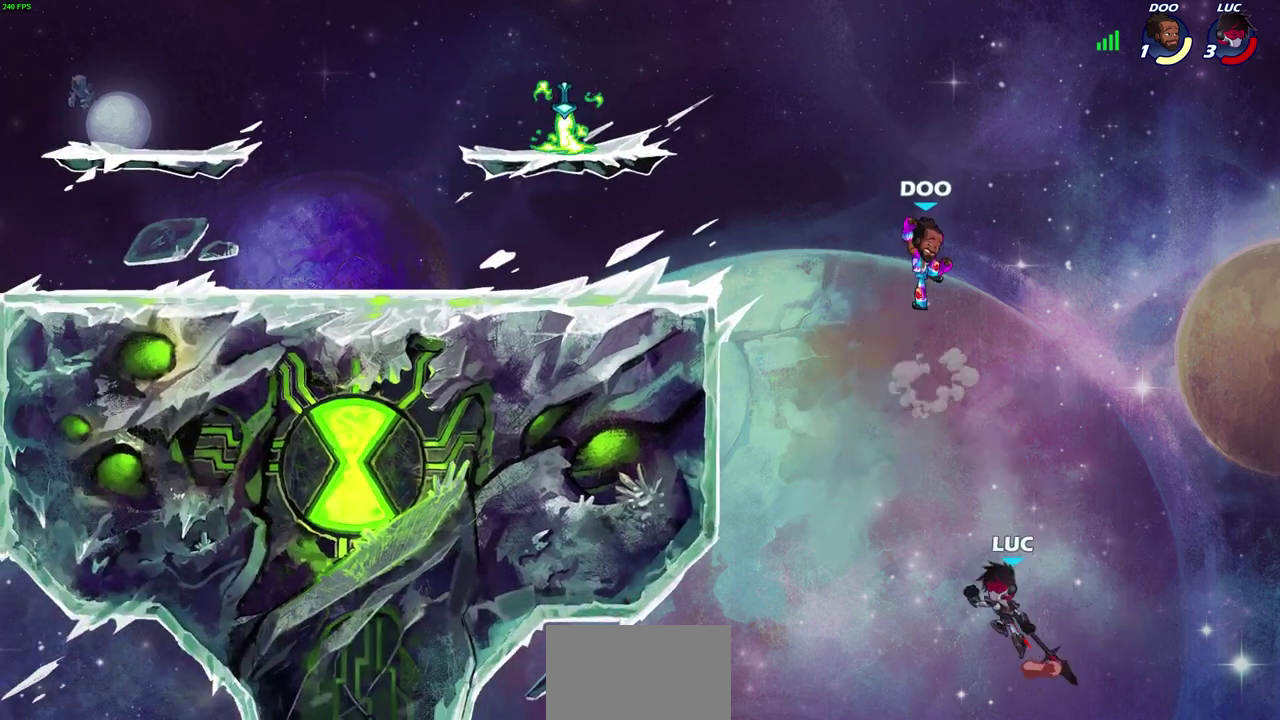
{"dt_ms": 400, "buttons": ["R2"], "left_stick": "up-left", "right_stick": "center", "events": [[50, "CROSS", "up"], [50, "left_stick", "up-left"], [183, "R2", "down"]]}